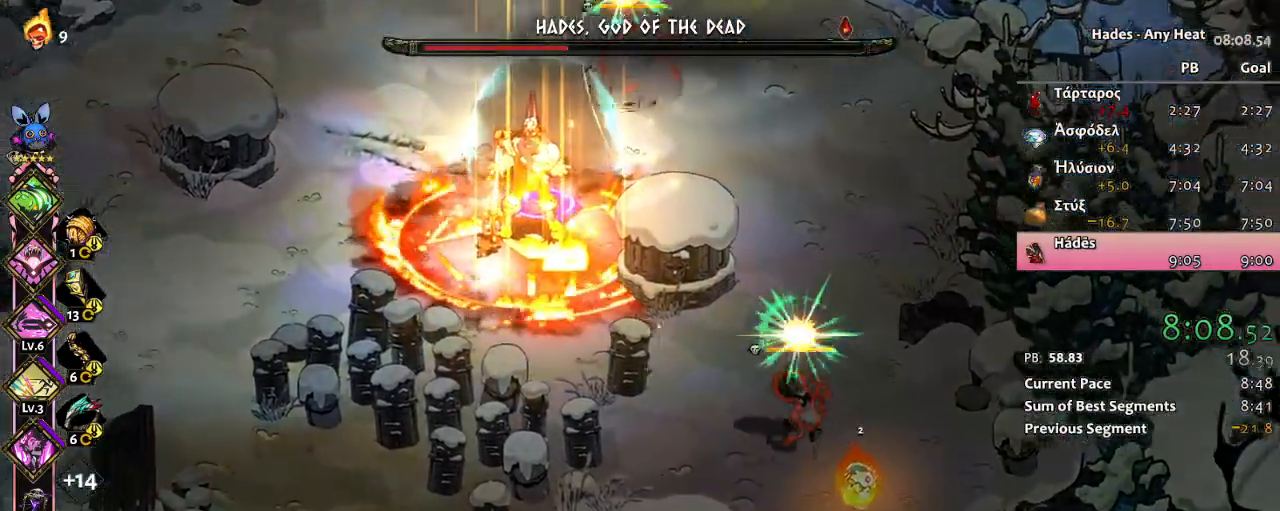
Gameplay with a controller (Xbox layout); each line is a JSON object with the inputs held at the frame after it. "events" lists button and stick changes between this image and that frame as [ms after this image, input, new state], when the widget could be followed in between. Not read: right_stick.
{"buttons": [], "left_stick": "down-right", "events": [[83, "A", "down"], [133, "X", "down"], [150, "left_stick", "right"], [167, "A", "up"], [350, "left_stick", "down-right"], [433, "X", "up"]]}
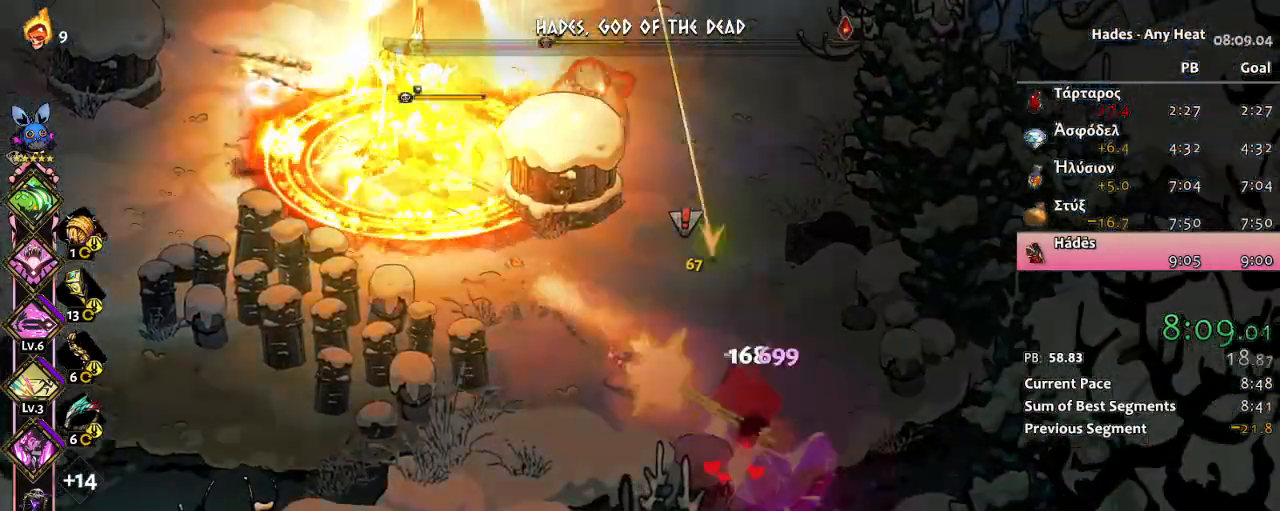
{"buttons": [], "left_stick": "center", "events": [[467, "left_stick", "center"]]}
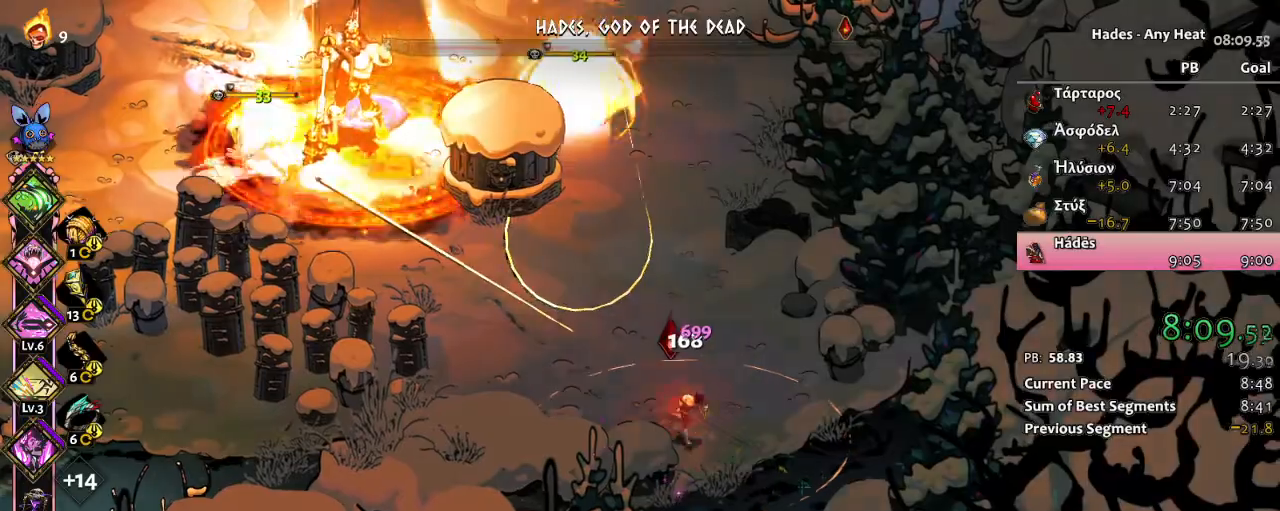
{"buttons": [], "left_stick": "up-left", "events": [[117, "left_stick", "up-left"], [367, "A", "down"], [467, "A", "up"]]}
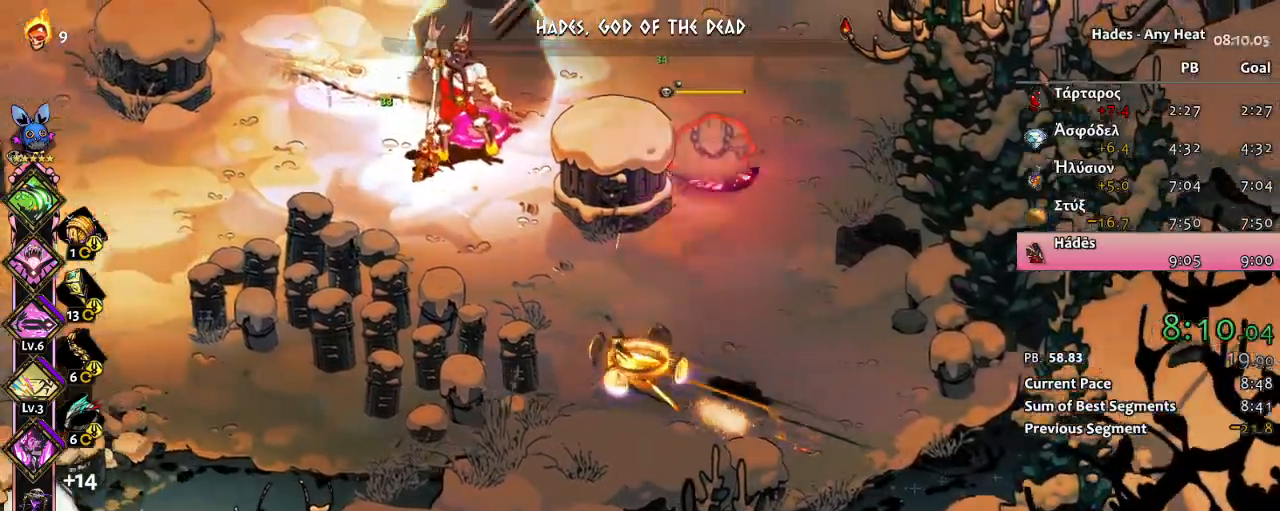
{"buttons": ["X"], "left_stick": "up-right", "events": [[33, "A", "down"], [183, "X", "down"], [200, "A", "up"], [233, "left_stick", "up-right"]]}
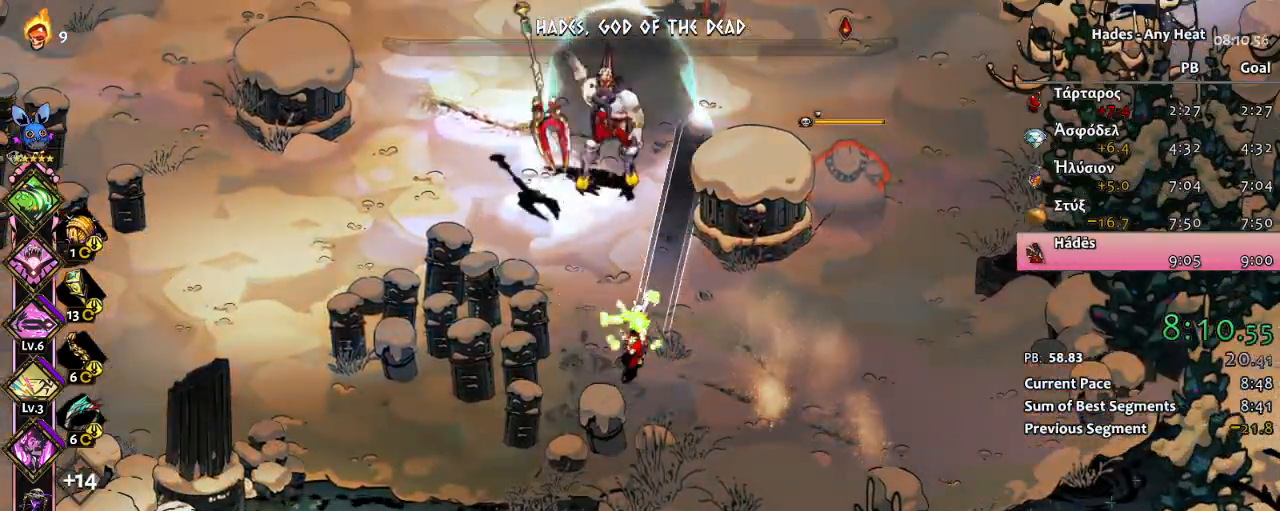
{"buttons": ["X"], "left_stick": "up", "events": [[150, "left_stick", "up"], [183, "X", "up"], [400, "A", "down"], [467, "X", "down"], [500, "A", "up"]]}
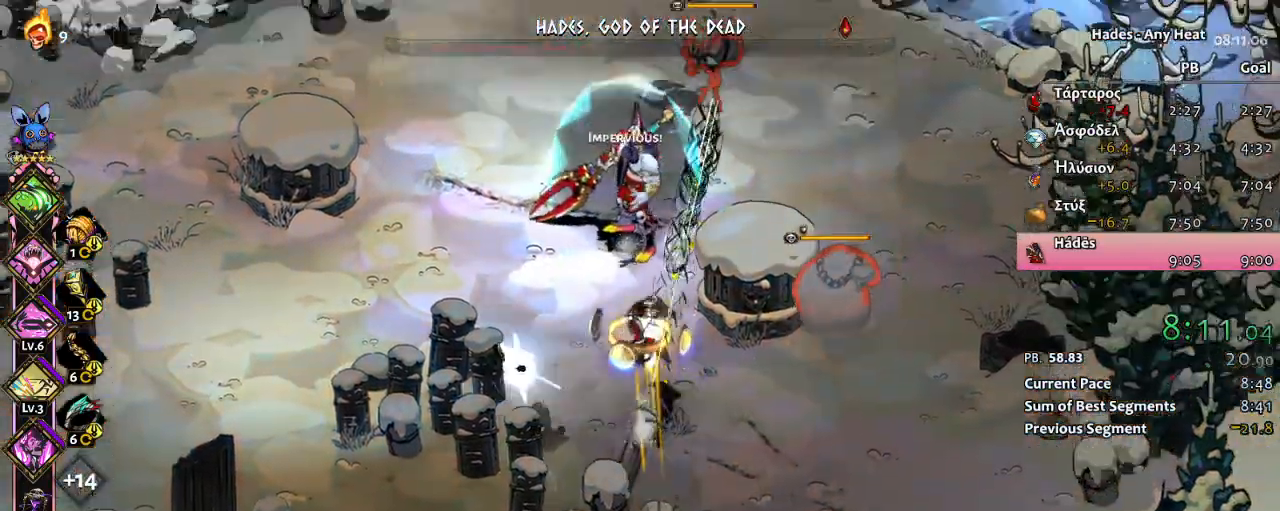
{"buttons": ["A"], "left_stick": "up", "events": [[367, "X", "up"], [483, "A", "down"]]}
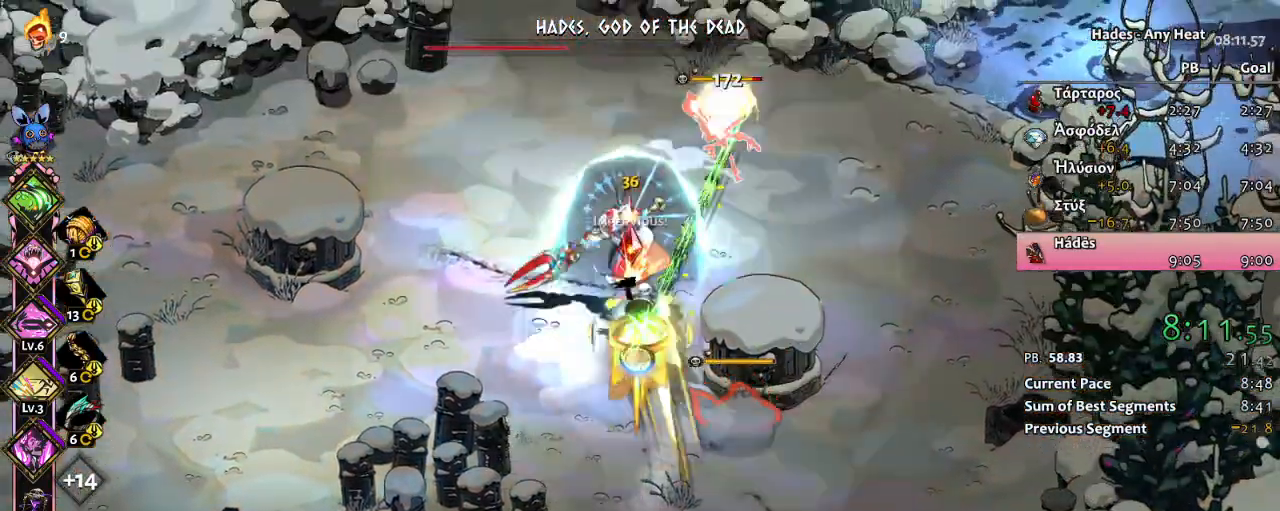
{"buttons": ["R2"], "left_stick": "down", "events": [[67, "A", "up"], [133, "A", "down"], [200, "left_stick", "right"], [217, "A", "up"], [267, "left_stick", "down"], [483, "R2", "down"]]}
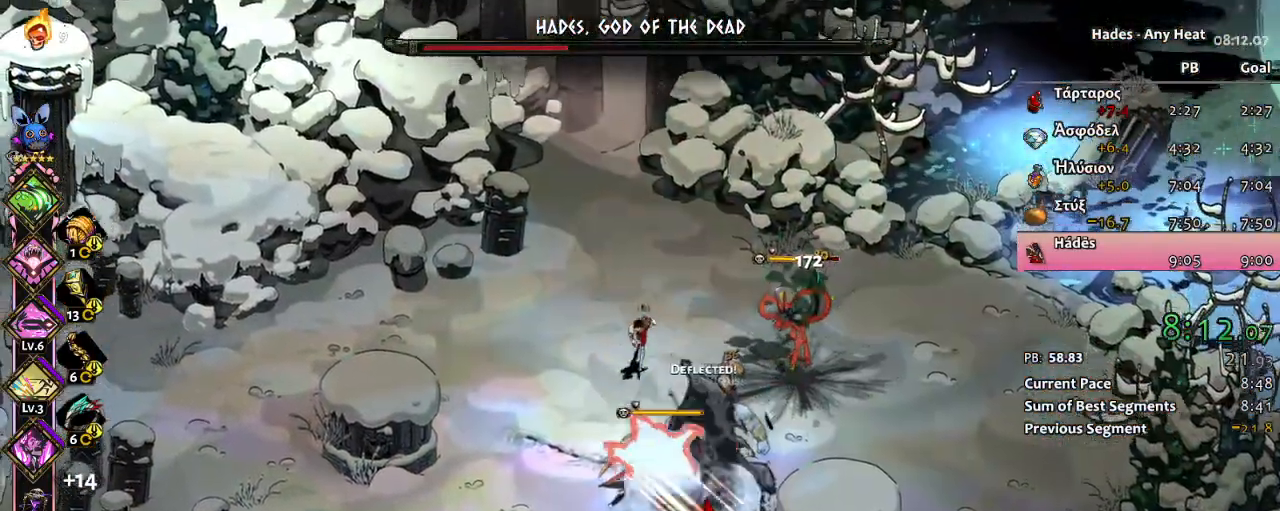
{"buttons": [], "left_stick": "left", "events": [[50, "R2", "up"], [83, "A", "down"], [217, "A", "up"], [267, "A", "down"], [400, "A", "up"], [500, "left_stick", "left"]]}
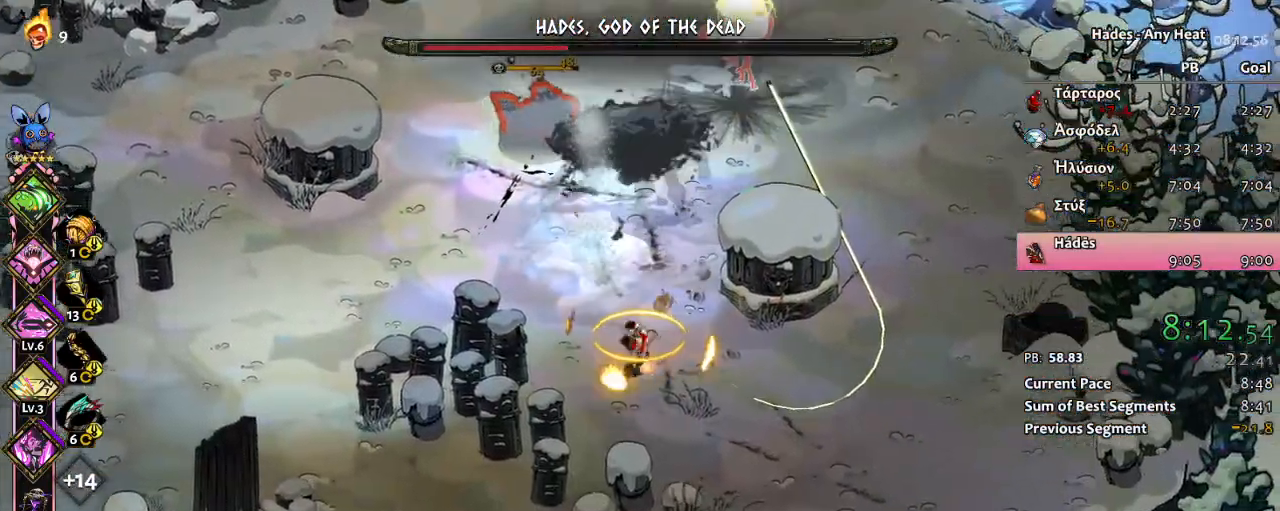
{"buttons": ["X"], "left_stick": "up", "events": [[33, "left_stick", "up-left"], [167, "A", "down"], [217, "A", "up"], [217, "X", "down"], [267, "left_stick", "up"]]}
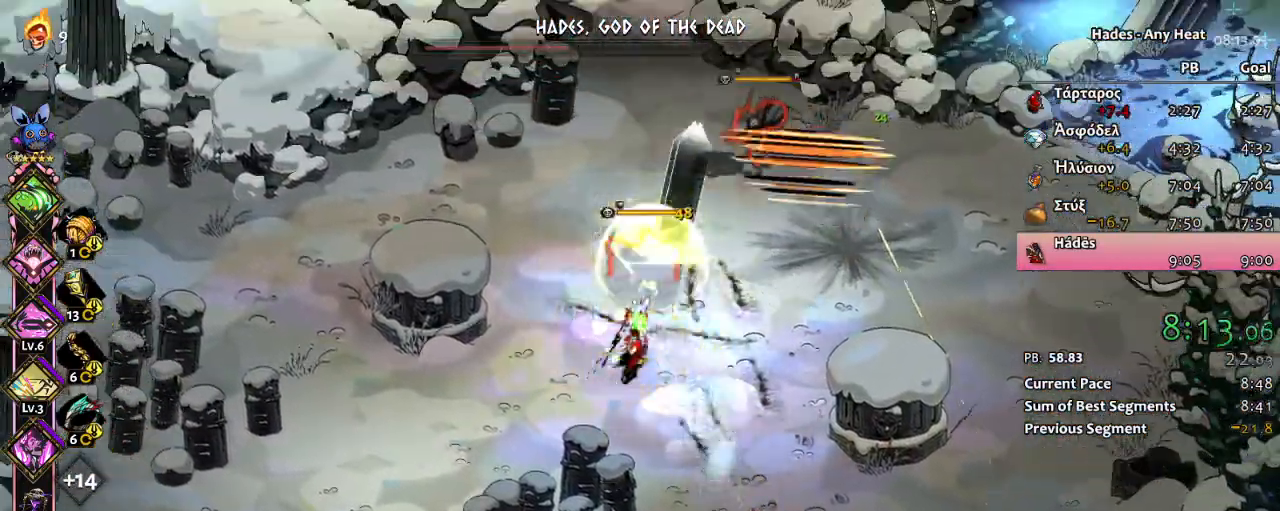
{"buttons": ["X"], "left_stick": "down", "events": [[67, "X", "up"], [217, "A", "down"], [300, "X", "down"], [317, "A", "up"], [350, "left_stick", "right"], [417, "left_stick", "down"]]}
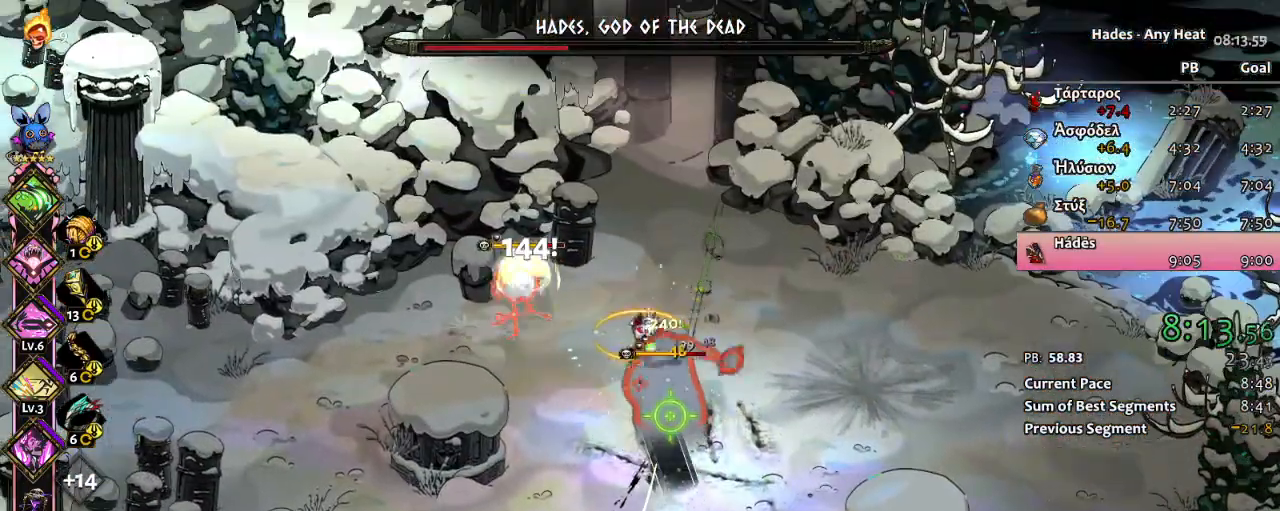
{"buttons": ["A", "X"], "left_stick": "down", "events": [[233, "X", "up"], [333, "A", "down"], [400, "A", "up"], [467, "A", "down"], [500, "X", "down"]]}
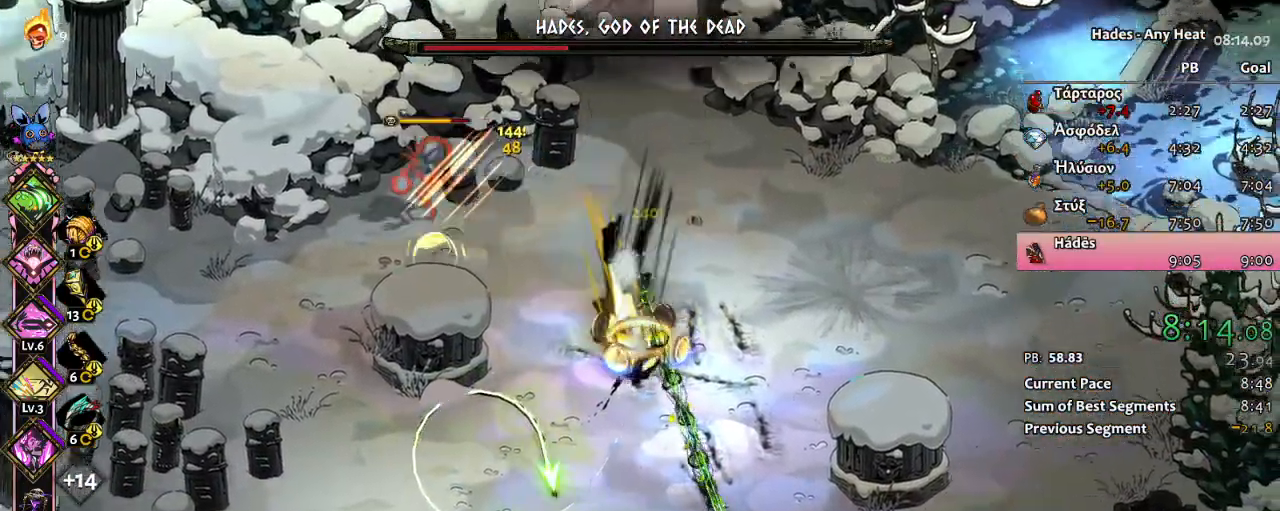
{"buttons": [], "left_stick": "down-left", "events": [[33, "A", "up"], [83, "left_stick", "down-left"], [483, "X", "up"]]}
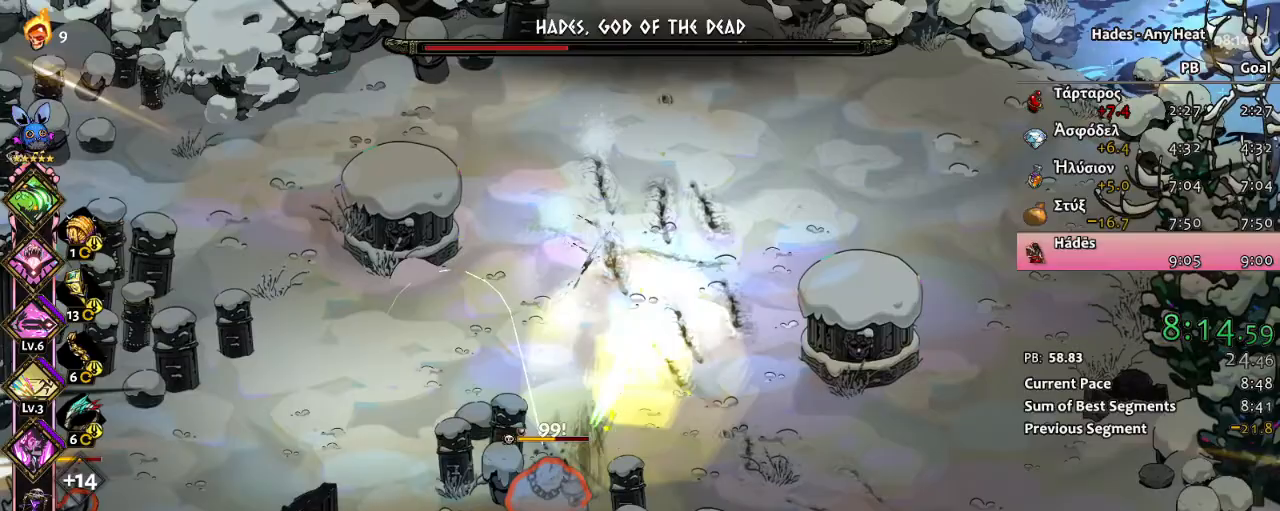
{"buttons": ["X"], "left_stick": "up-right", "events": [[100, "A", "down"], [133, "A", "up"], [217, "A", "down"], [250, "X", "down"], [283, "A", "up"], [317, "left_stick", "down-right"], [417, "left_stick", "up-right"]]}
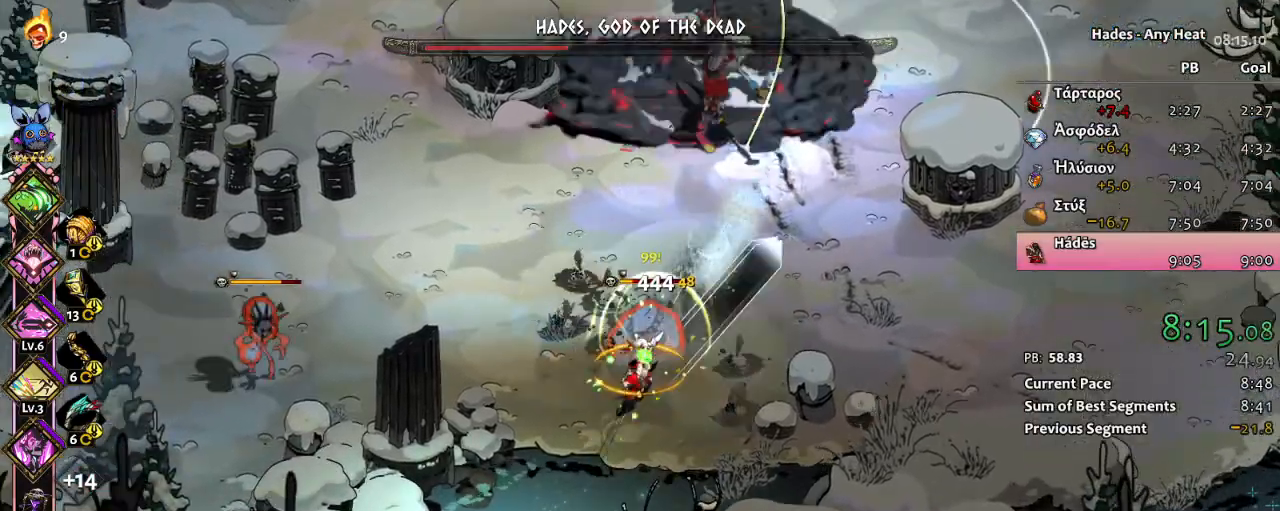
{"buttons": [], "left_stick": "up-right", "events": [[300, "X", "up"], [383, "A", "down"], [467, "A", "up"]]}
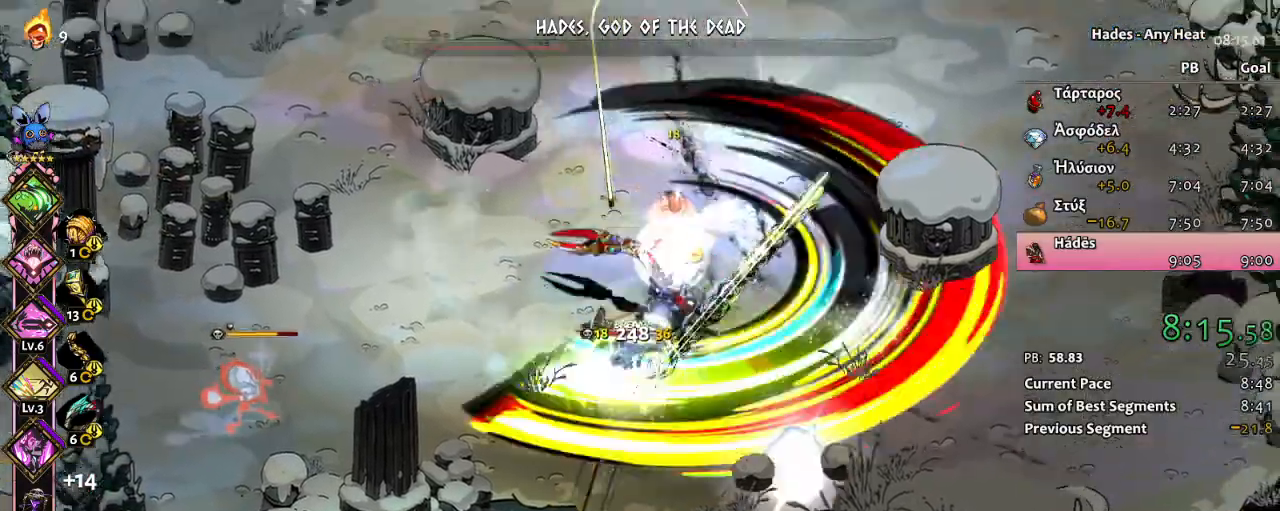
{"buttons": ["X", "L1"], "left_stick": "down", "events": [[50, "L1", "down"], [83, "L2", "down"], [167, "L1", "up"], [167, "L2", "up"], [233, "L1", "down"], [233, "L2", "down"], [317, "A", "down"], [317, "L1", "up"], [317, "L2", "up"], [333, "left_stick", "down"], [383, "X", "down"], [400, "A", "up"], [400, "L1", "down"]]}
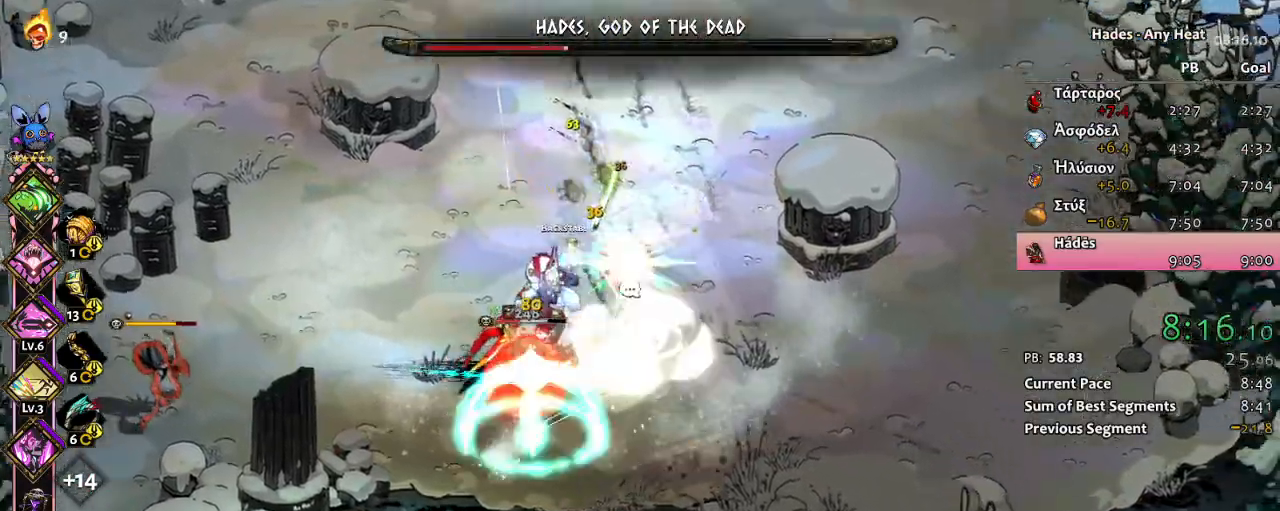
{"buttons": ["A"], "left_stick": "up-left", "events": [[33, "left_stick", "down-left"], [67, "L1", "up"], [150, "left_stick", "left"], [350, "X", "up"], [367, "left_stick", "up-left"], [467, "A", "down"]]}
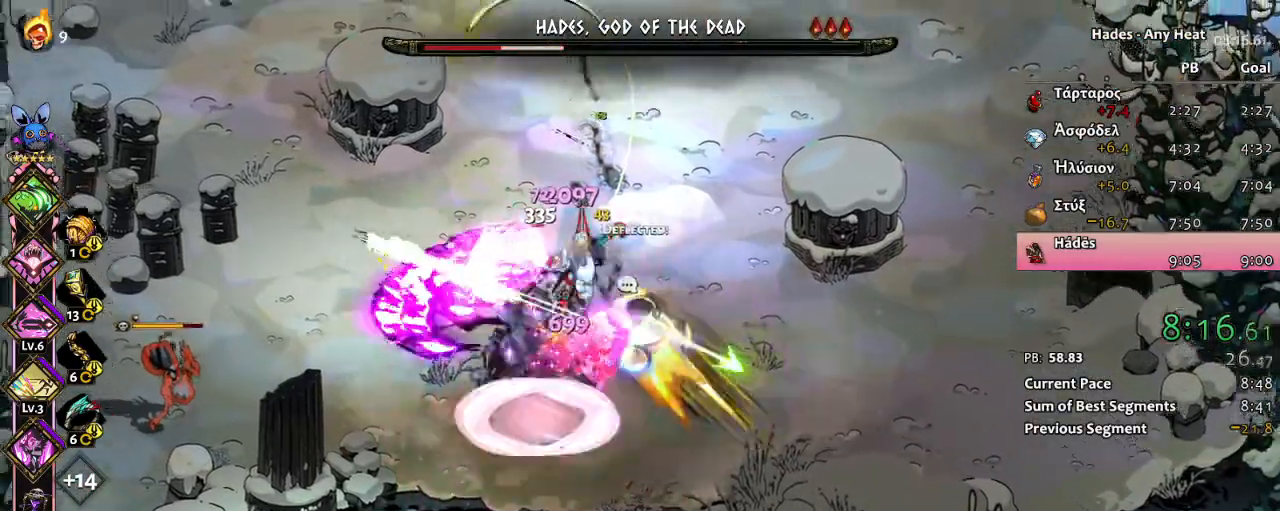
{"buttons": [], "left_stick": "down", "events": [[17, "X", "down"], [50, "A", "up"], [100, "left_stick", "down-left"], [333, "left_stick", "down"], [450, "X", "up"]]}
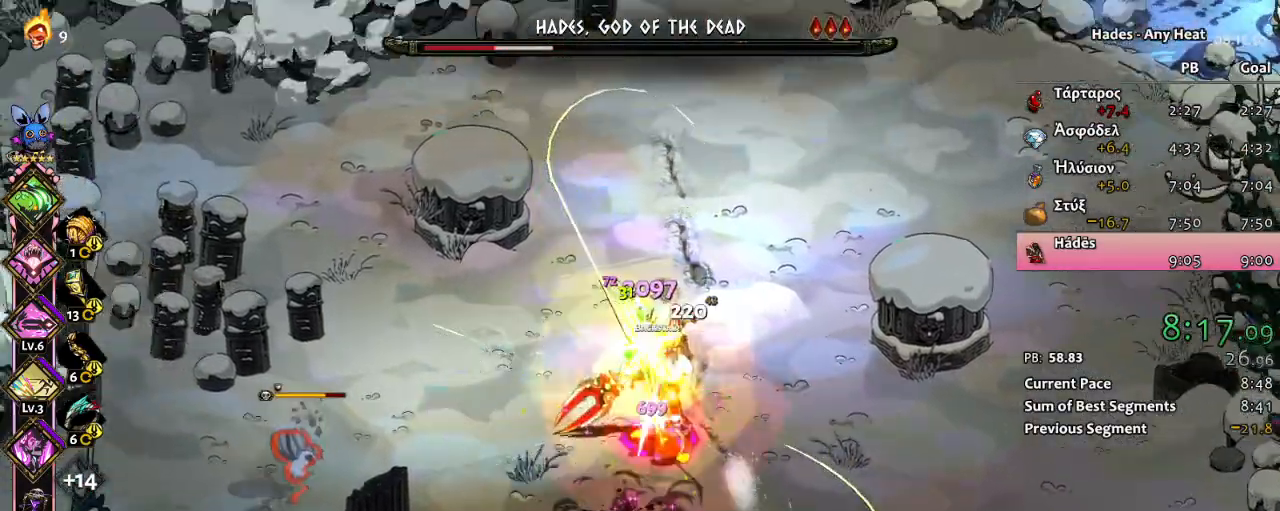
{"buttons": ["X"], "left_stick": "up-right", "events": [[67, "A", "down"], [67, "L1", "down"], [117, "A", "up"], [117, "L2", "down"], [167, "L1", "up"], [167, "L2", "up"], [200, "A", "down"], [250, "L1", "down"], [250, "X", "down"], [267, "A", "up"], [317, "left_stick", "up-right"], [333, "L1", "up"]]}
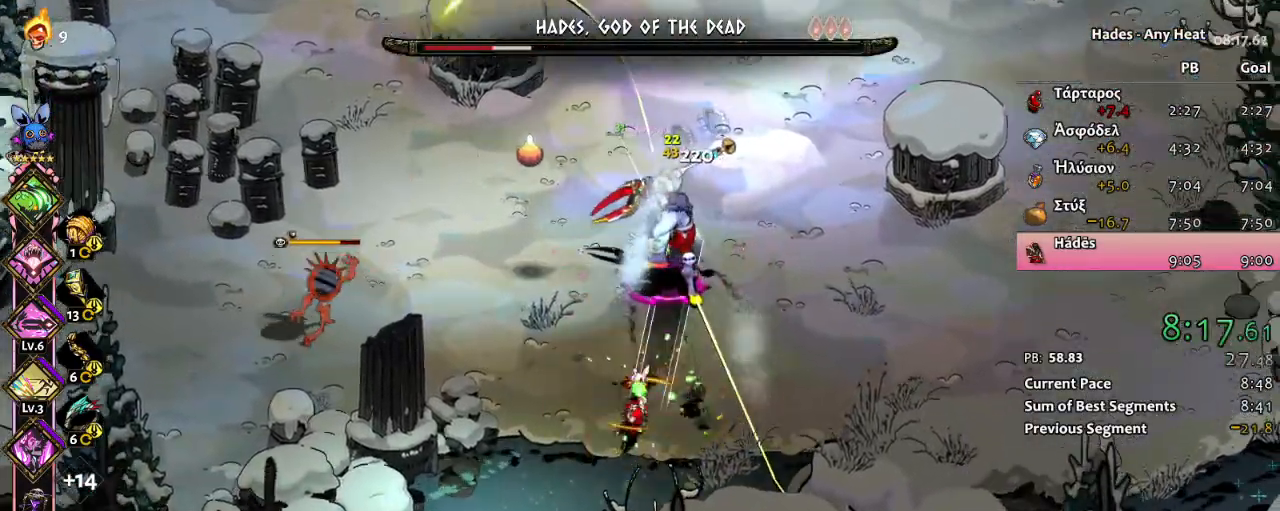
{"buttons": ["X"], "left_stick": "down", "events": [[167, "left_stick", "up"], [200, "X", "up"], [300, "A", "down"], [350, "A", "up"], [433, "A", "down"], [450, "X", "down"], [467, "A", "up"], [467, "left_stick", "down"]]}
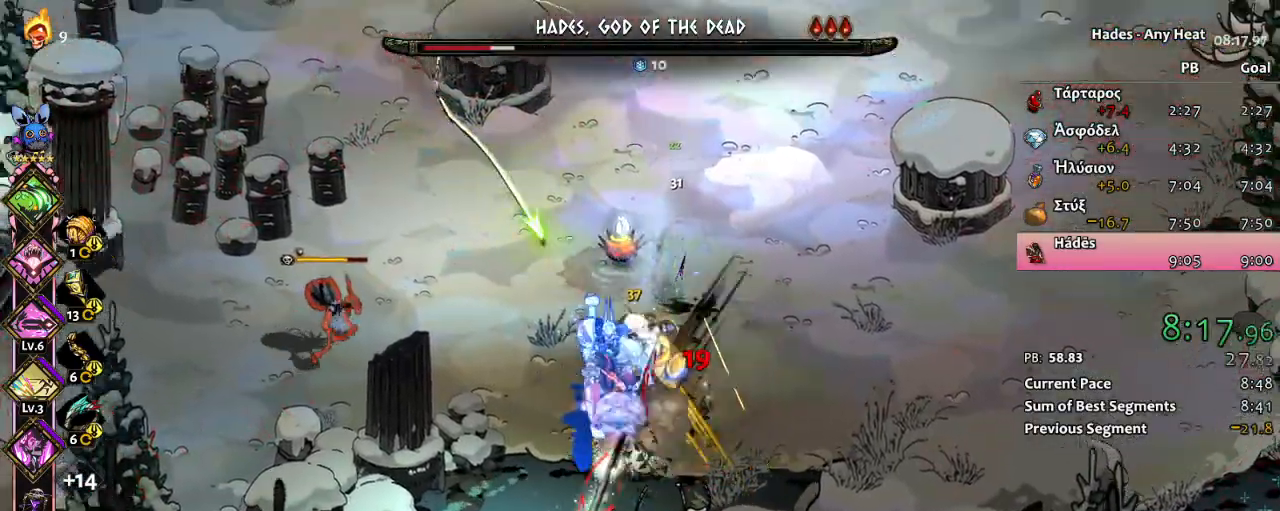
{"buttons": [], "left_stick": "down-right", "events": [[450, "X", "up"], [467, "left_stick", "down-right"]]}
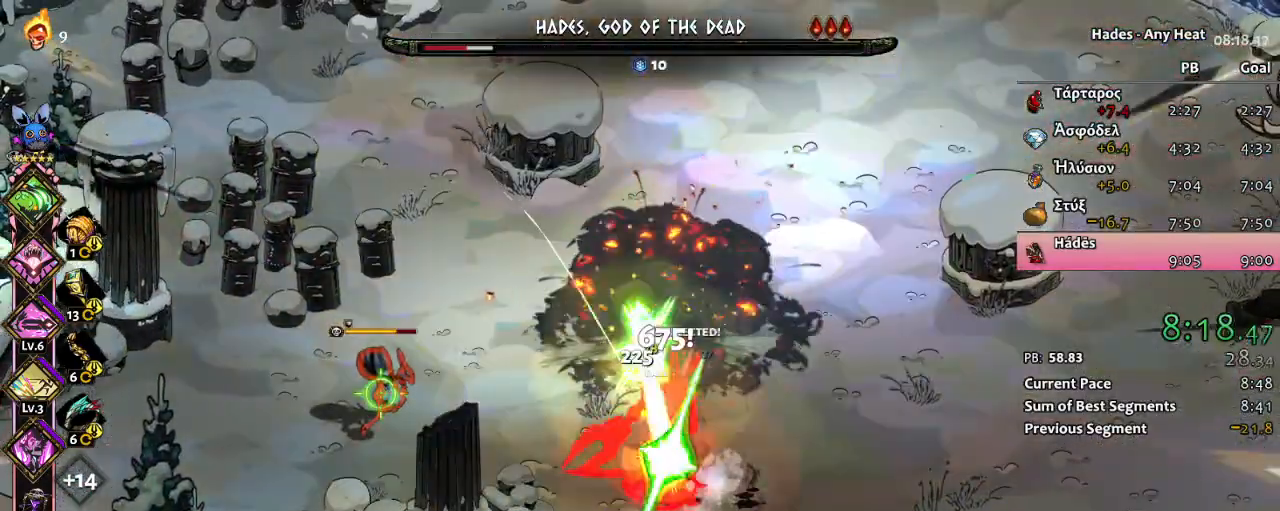
{"buttons": ["X"], "left_stick": "left", "events": [[67, "A", "down"], [183, "X", "down"], [217, "A", "up"], [267, "left_stick", "down-left"], [417, "left_stick", "left"]]}
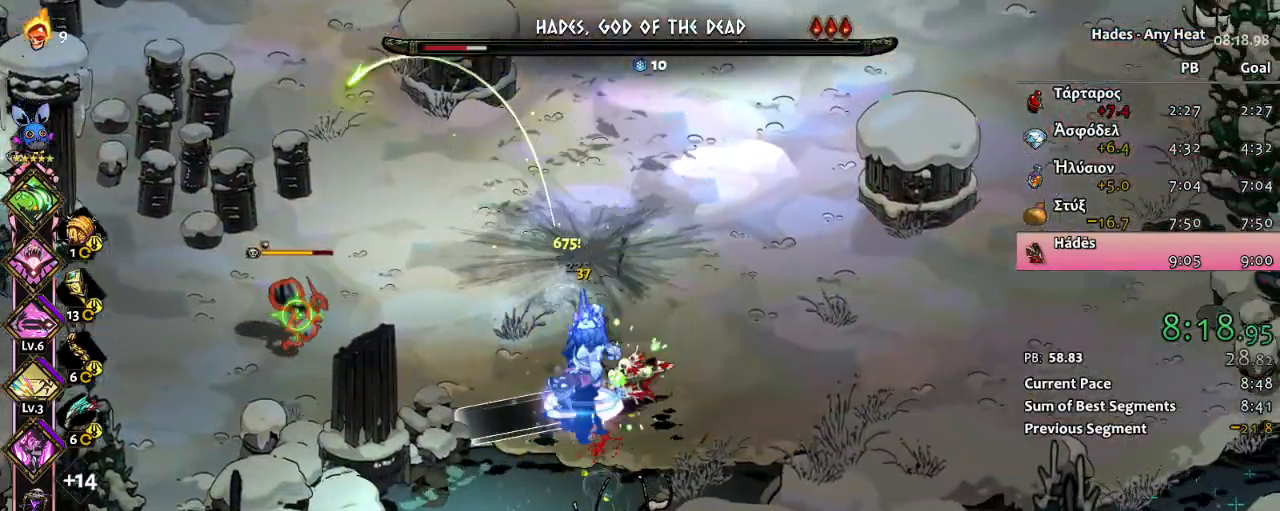
{"buttons": ["X"], "left_stick": "down-right", "events": [[83, "X", "up"], [117, "left_stick", "up-left"], [183, "A", "down"], [250, "A", "up"], [333, "X", "down"], [350, "left_stick", "down-right"]]}
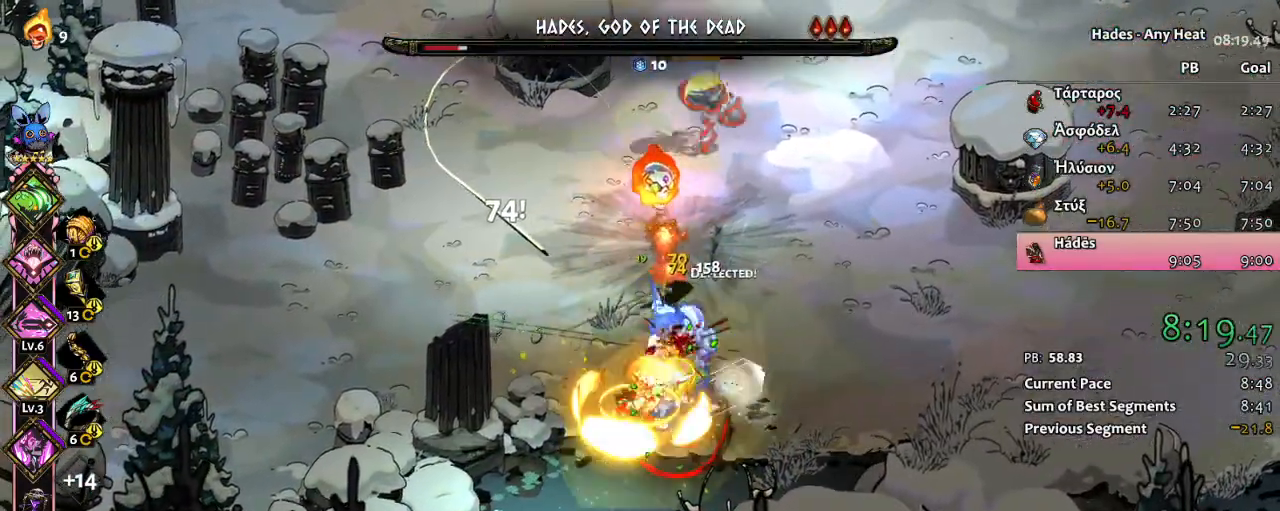
{"buttons": [], "left_stick": "up-right", "events": [[217, "left_stick", "up-right"], [317, "X", "up"], [433, "A", "down"], [500, "A", "up"]]}
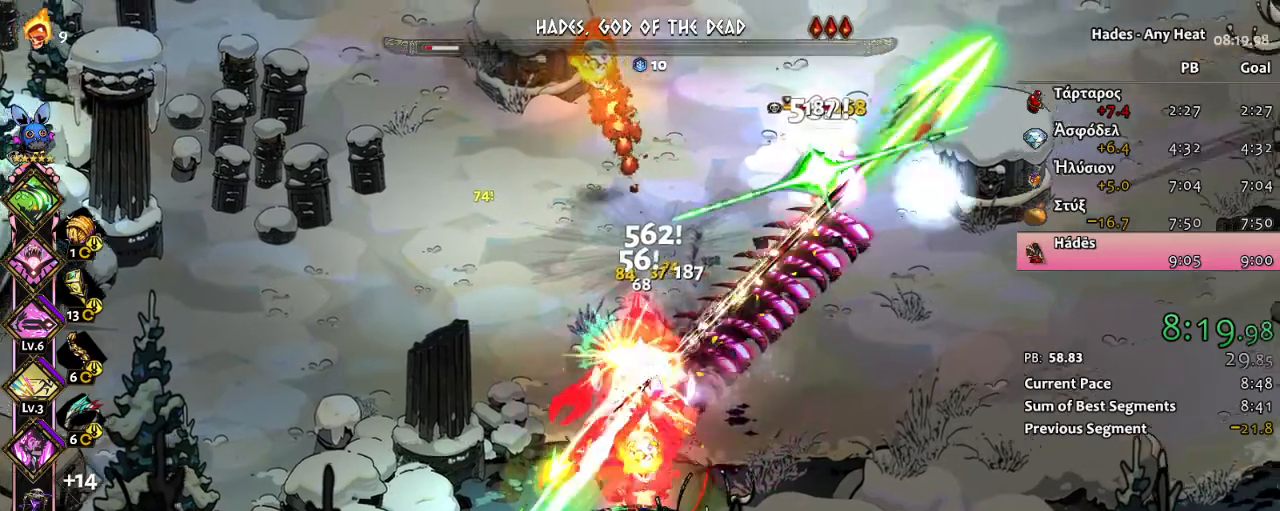
{"buttons": ["X"], "left_stick": "down-left", "events": [[67, "A", "down"], [100, "X", "down"], [100, "left_stick", "down"], [117, "A", "up"], [167, "left_stick", "down-left"]]}
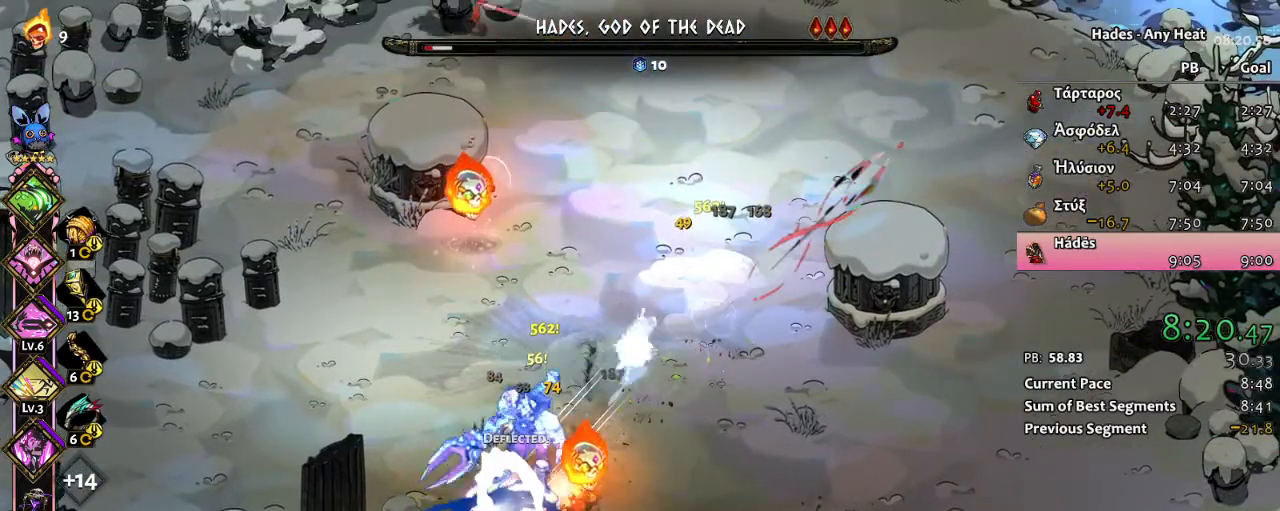
{"buttons": ["X"], "left_stick": "up-right"}